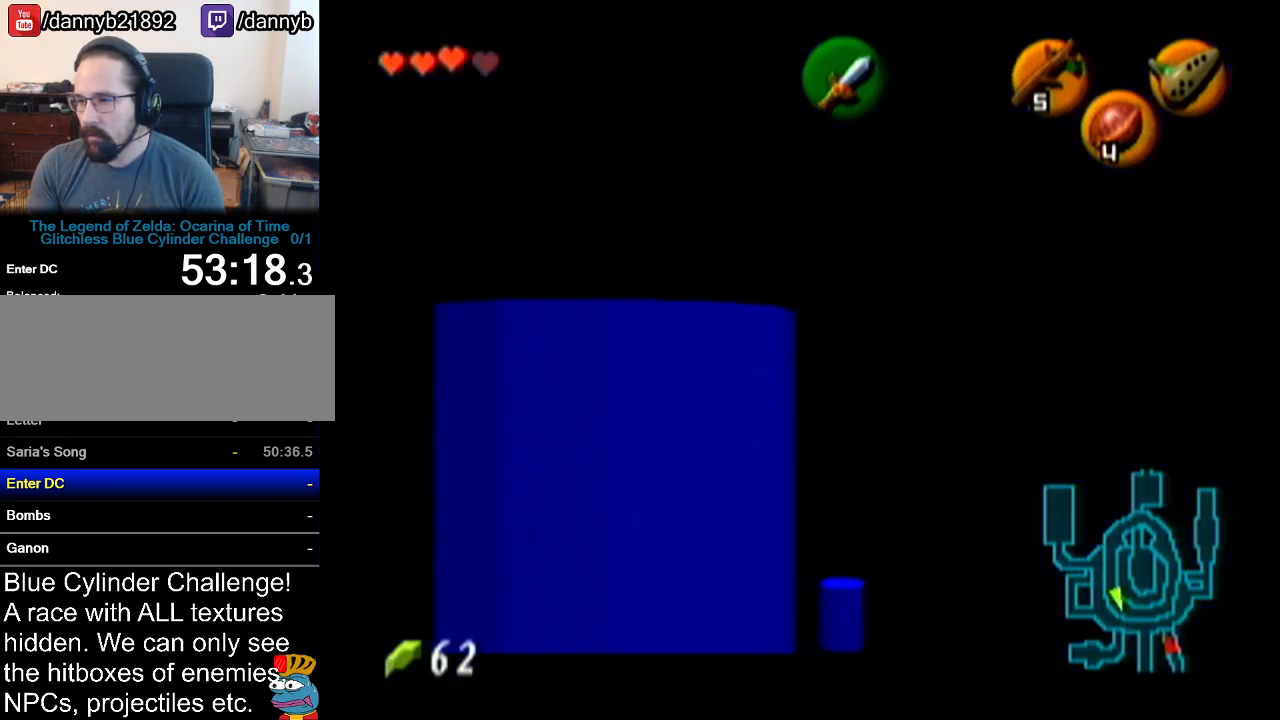
Gameplay with a controller (Nintendo layout); each line is a JSON object with the inputs held at the frame after it. "events" lists button and stick changes between this image and that frame as [ms after this image, input, new state], when the widget could be followed in between. Not read: L3 R3.
{"buttons": ["Z"], "left_stick": "down", "events": []}
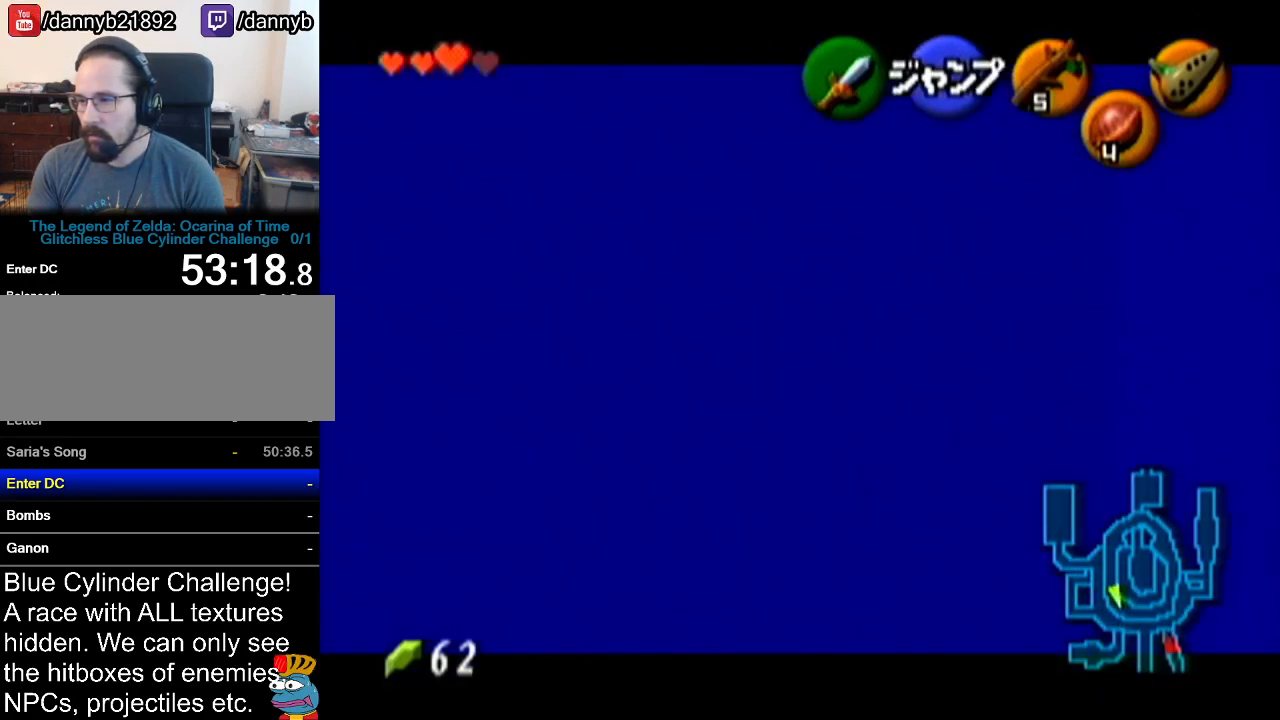
{"buttons": ["Z"], "left_stick": "left", "events": [[233, "A", "down"], [233, "left_stick", "left"], [384, "A", "up"]]}
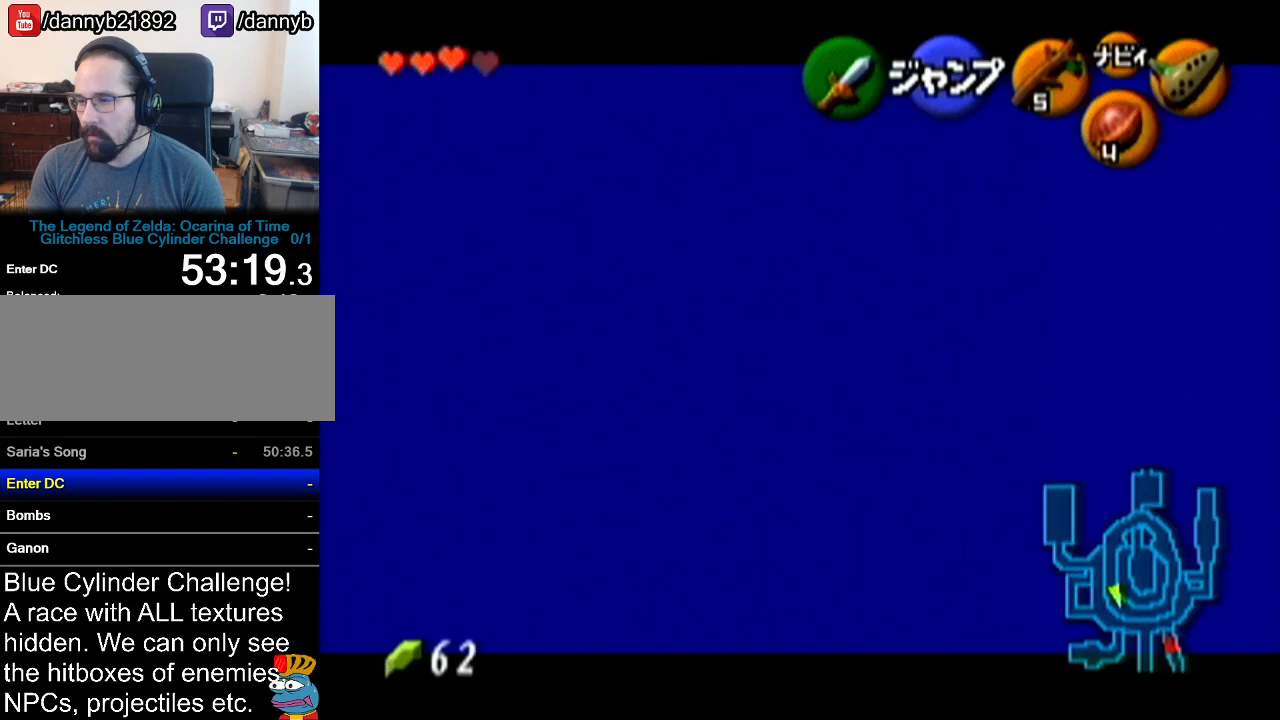
{"buttons": ["Z"], "left_stick": "down", "events": [[50, "left_stick", "down"]]}
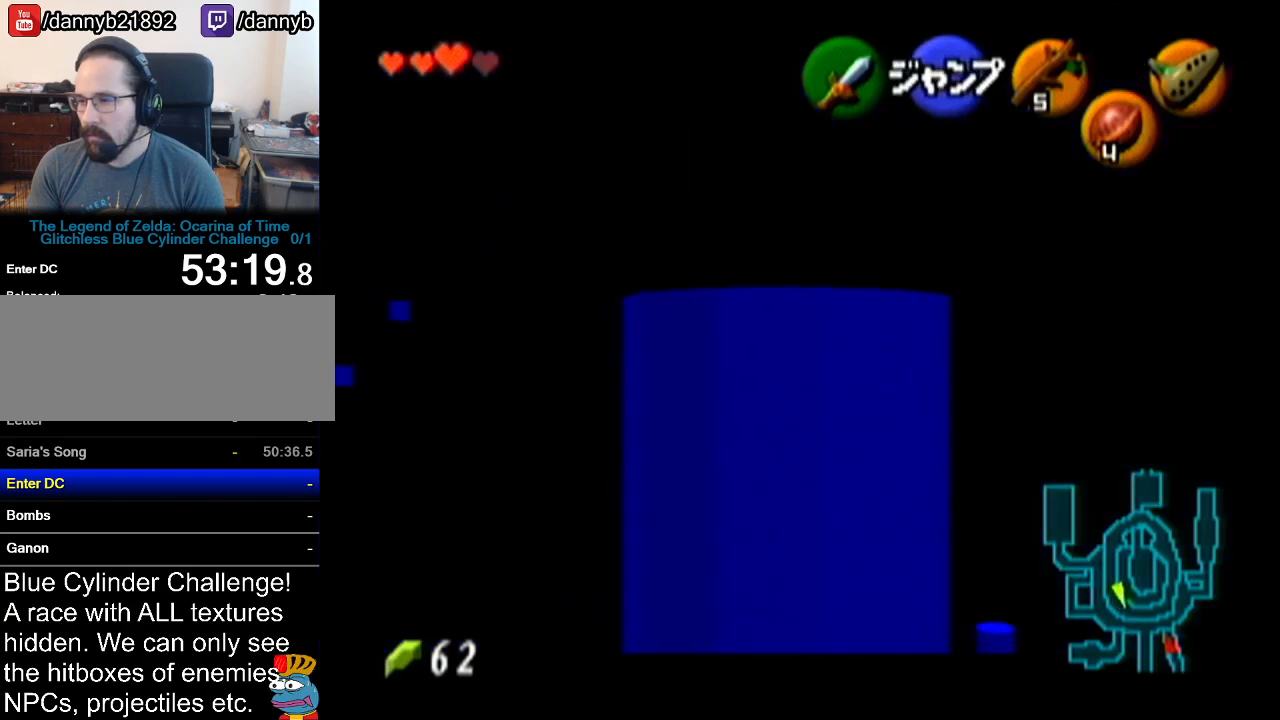
{"buttons": ["Z"], "left_stick": "down", "events": []}
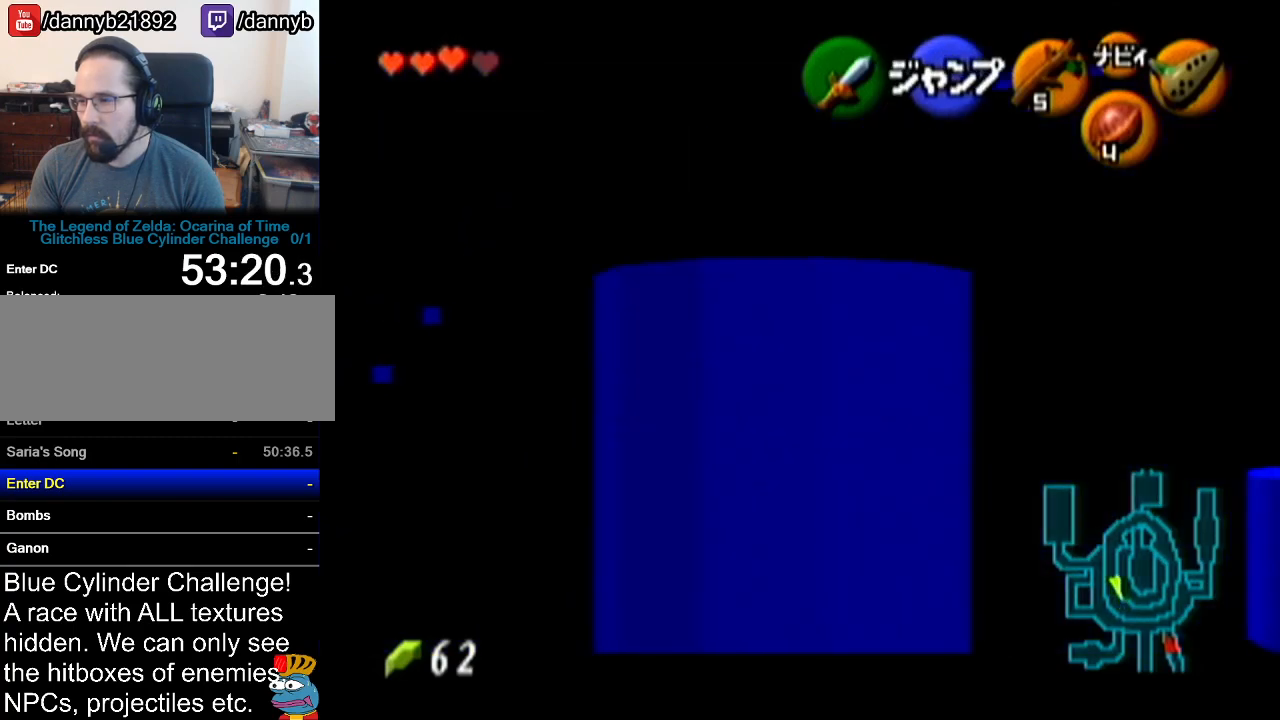
{"buttons": ["Z"], "left_stick": "down", "events": []}
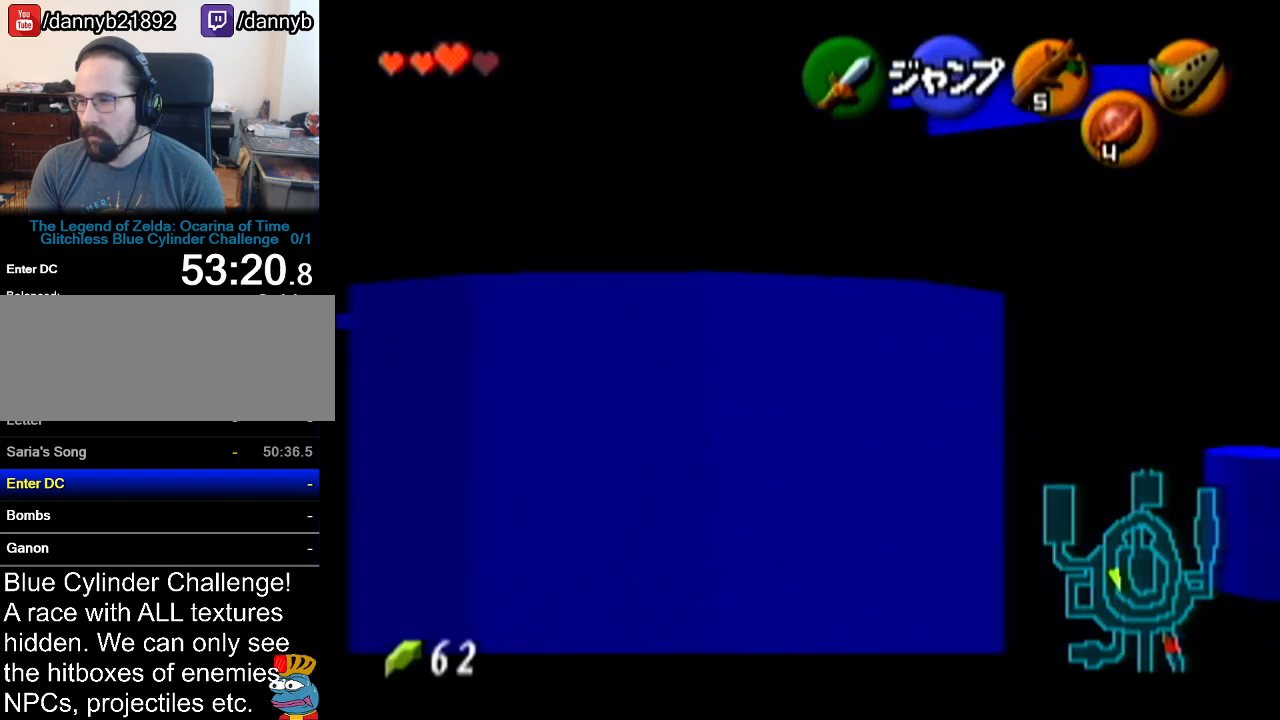
{"buttons": ["Z"], "left_stick": "down", "events": []}
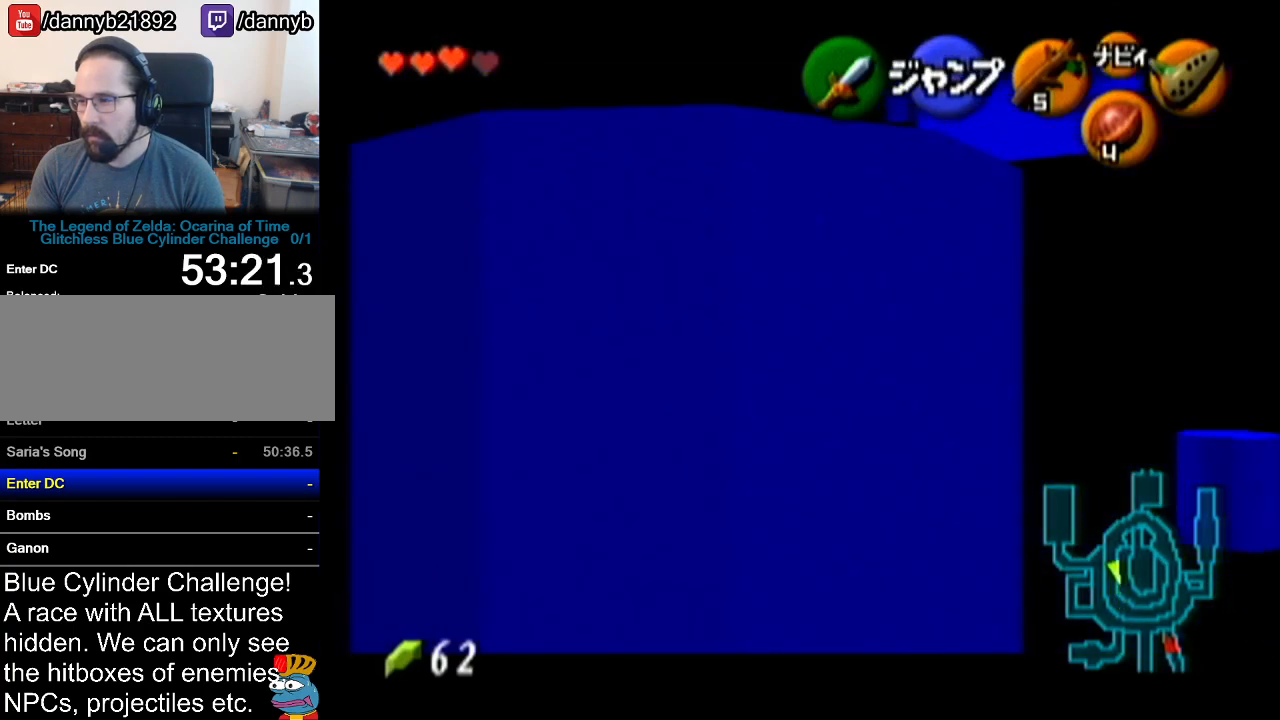
{"buttons": ["Z"], "left_stick": "down", "events": []}
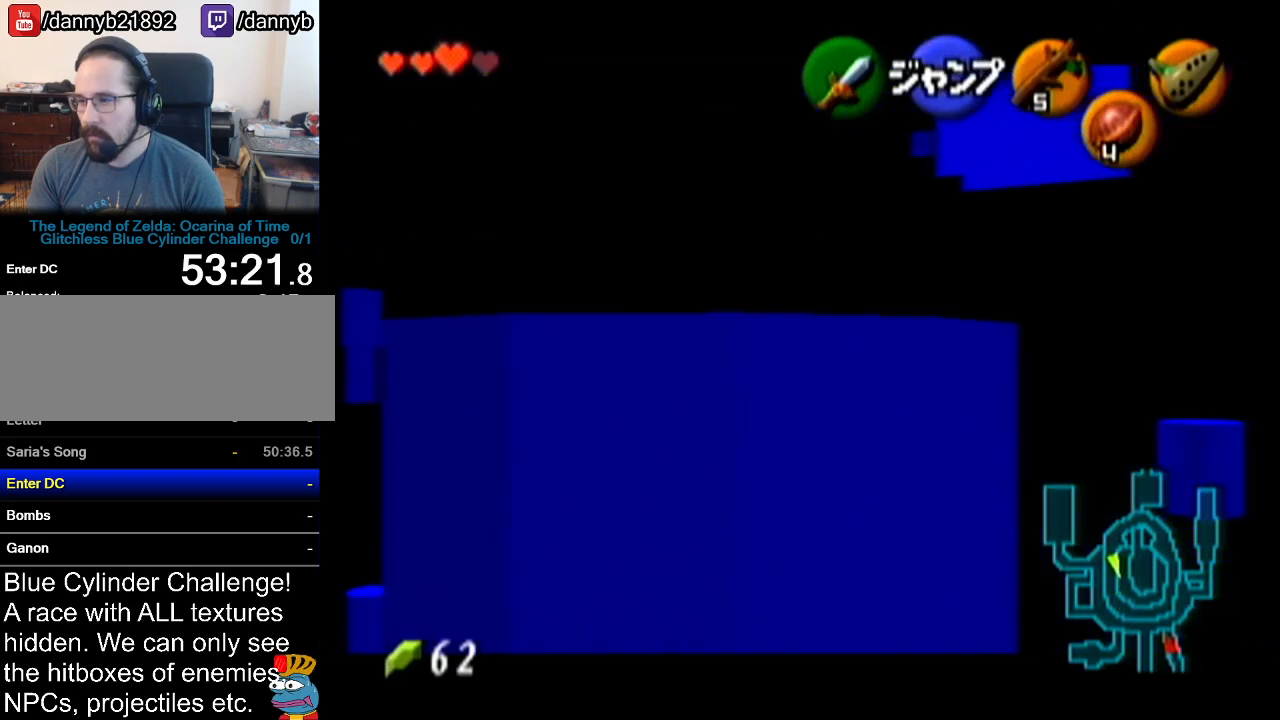
{"buttons": ["A", "Z"], "left_stick": "right", "events": [[417, "left_stick", "right"], [450, "A", "down"]]}
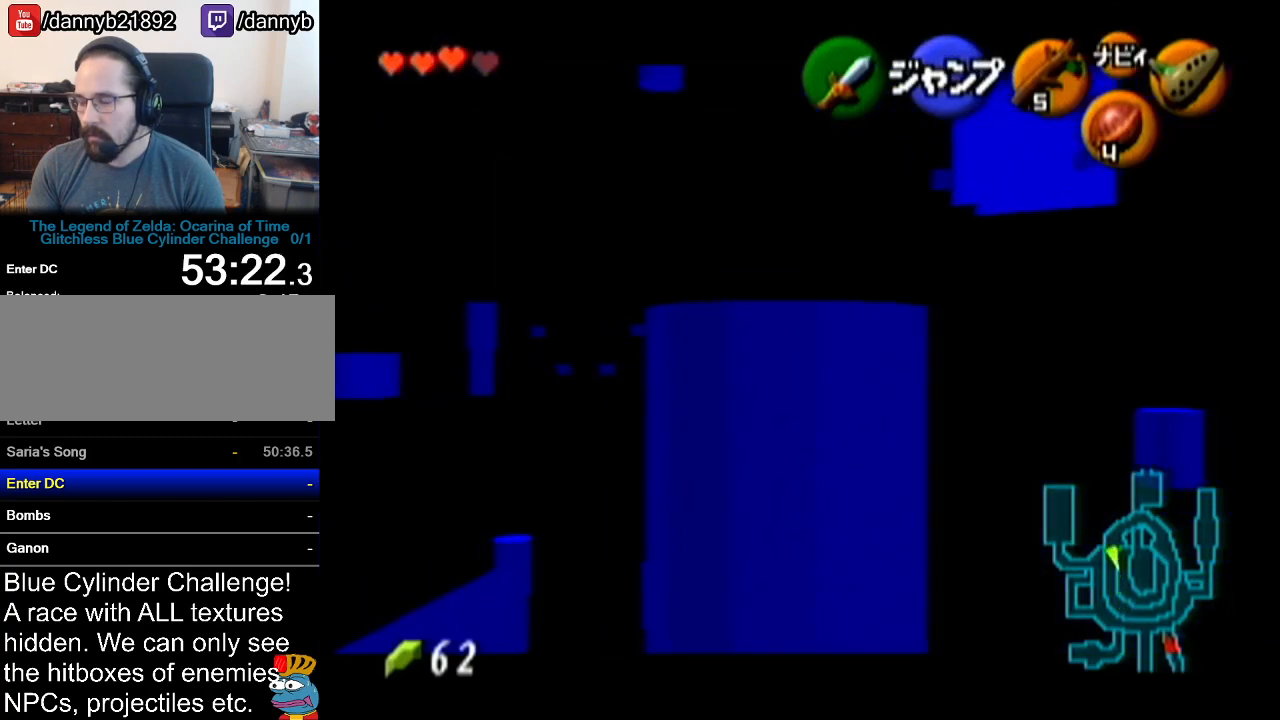
{"buttons": ["Z"], "left_stick": "right", "events": [[34, "A", "up"], [100, "A", "down"], [234, "A", "up"], [251, "A", "down"], [317, "A", "up"], [351, "A", "down"], [417, "A", "up"], [467, "A", "down"], [501, "A", "up"]]}
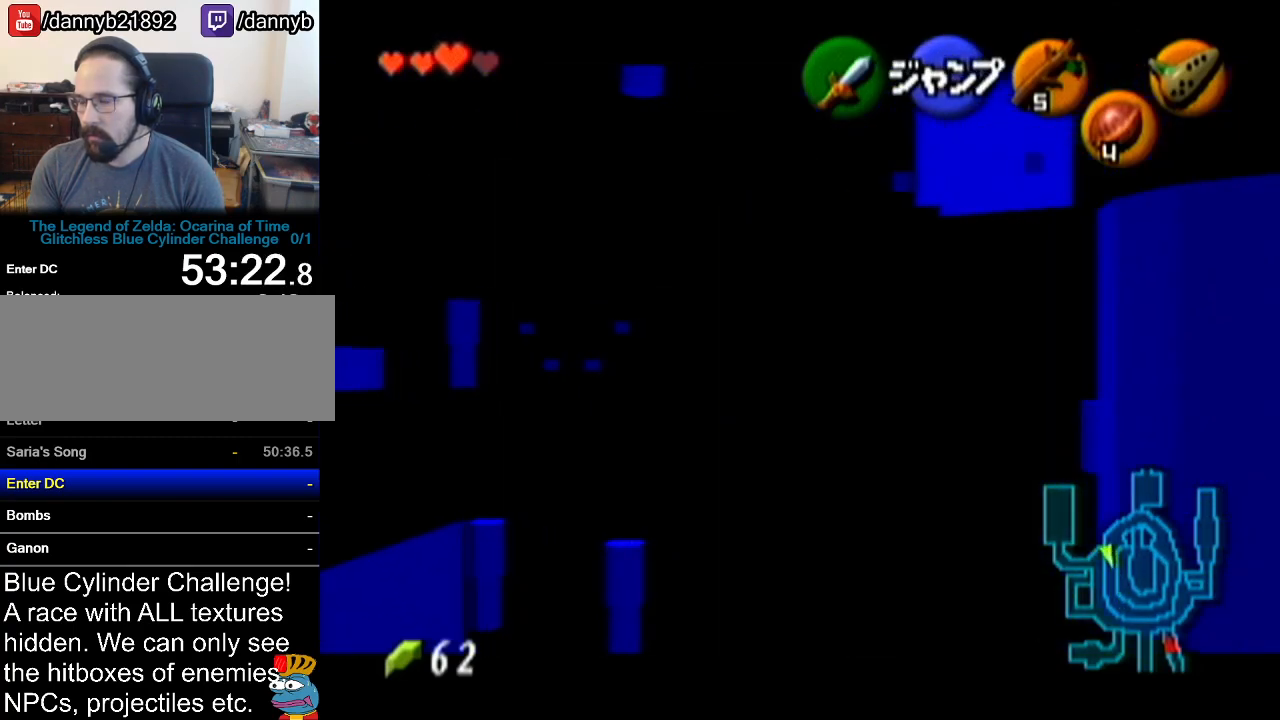
{"buttons": ["A", "Z"], "left_stick": "right", "events": [[67, "A", "down"], [100, "A", "up"], [167, "A", "down"], [217, "A", "up"], [283, "A", "down"], [317, "A", "up"], [384, "A", "down"], [450, "A", "up"], [467, "A", "down"]]}
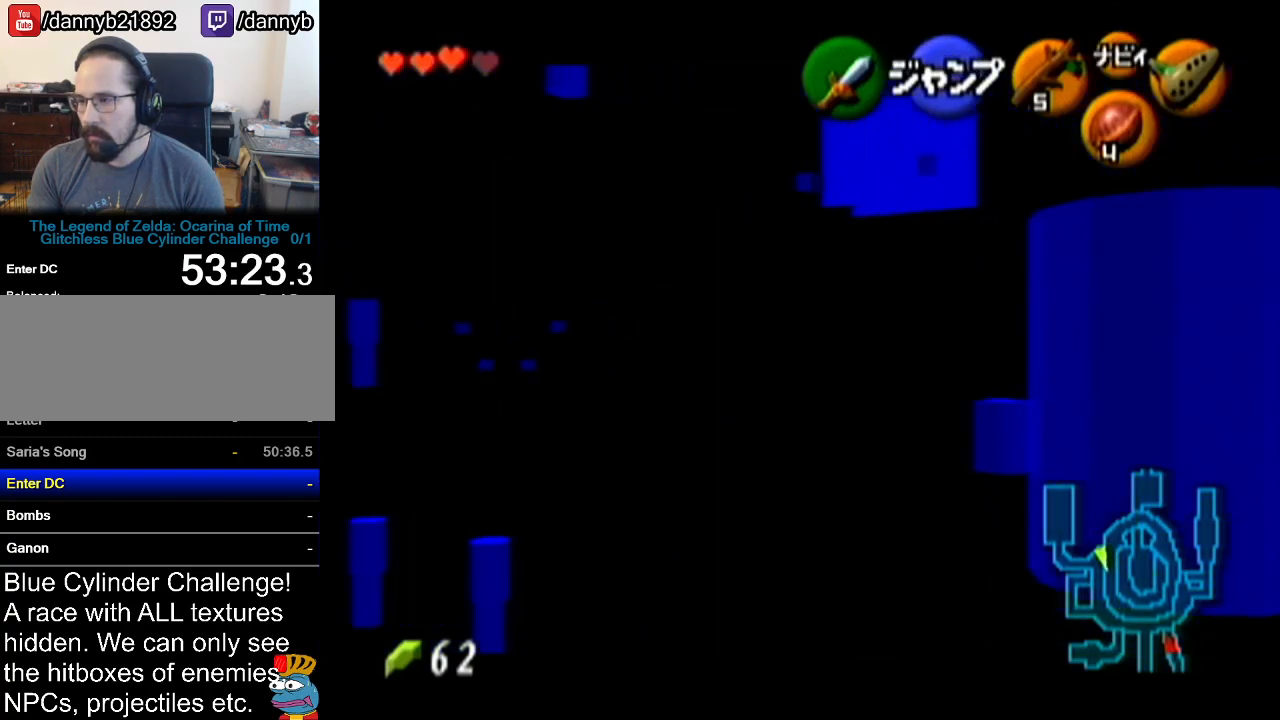
{"buttons": ["A", "Z"], "left_stick": "right", "events": [[34, "A", "up"], [67, "A", "down"], [134, "A", "up"], [200, "A", "down"], [217, "A", "up"], [284, "A", "down"], [317, "A", "up"], [384, "A", "down"], [417, "A", "up"], [467, "A", "down"]]}
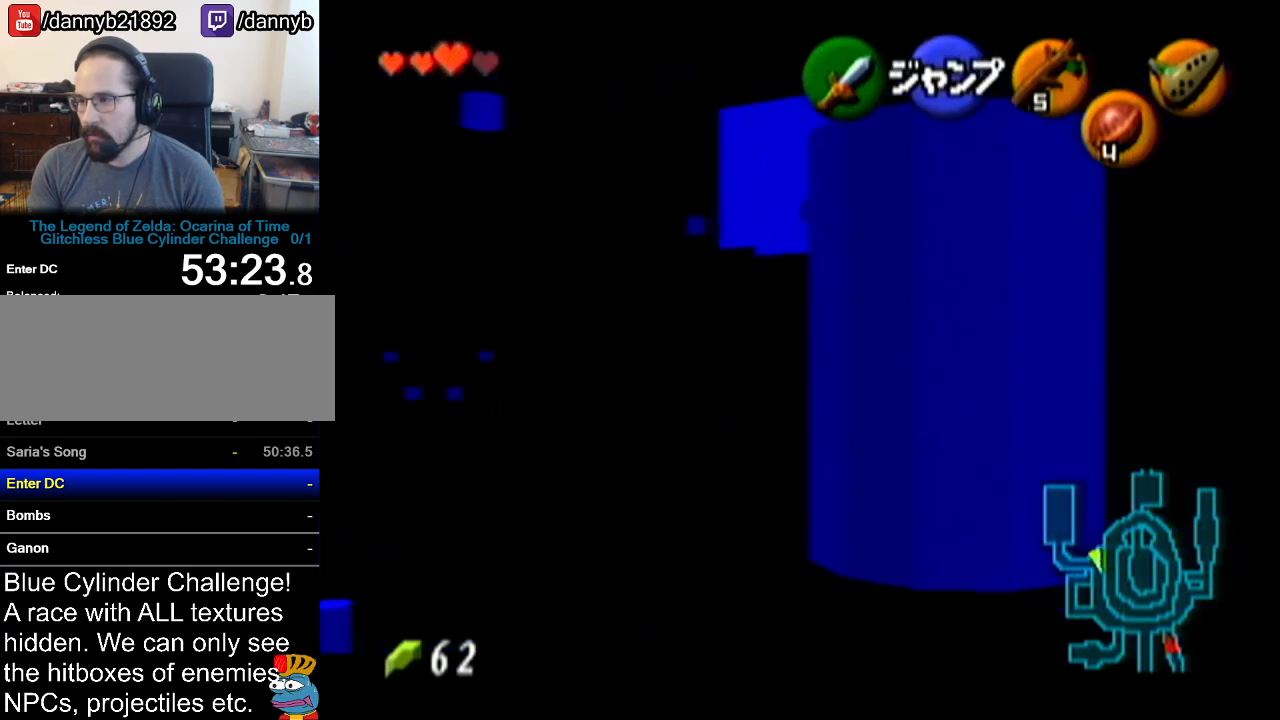
{"buttons": ["A"], "left_stick": "up-right", "events": [[17, "A", "up"], [150, "Z", "up"], [184, "left_stick", "up-right"], [401, "A", "down"]]}
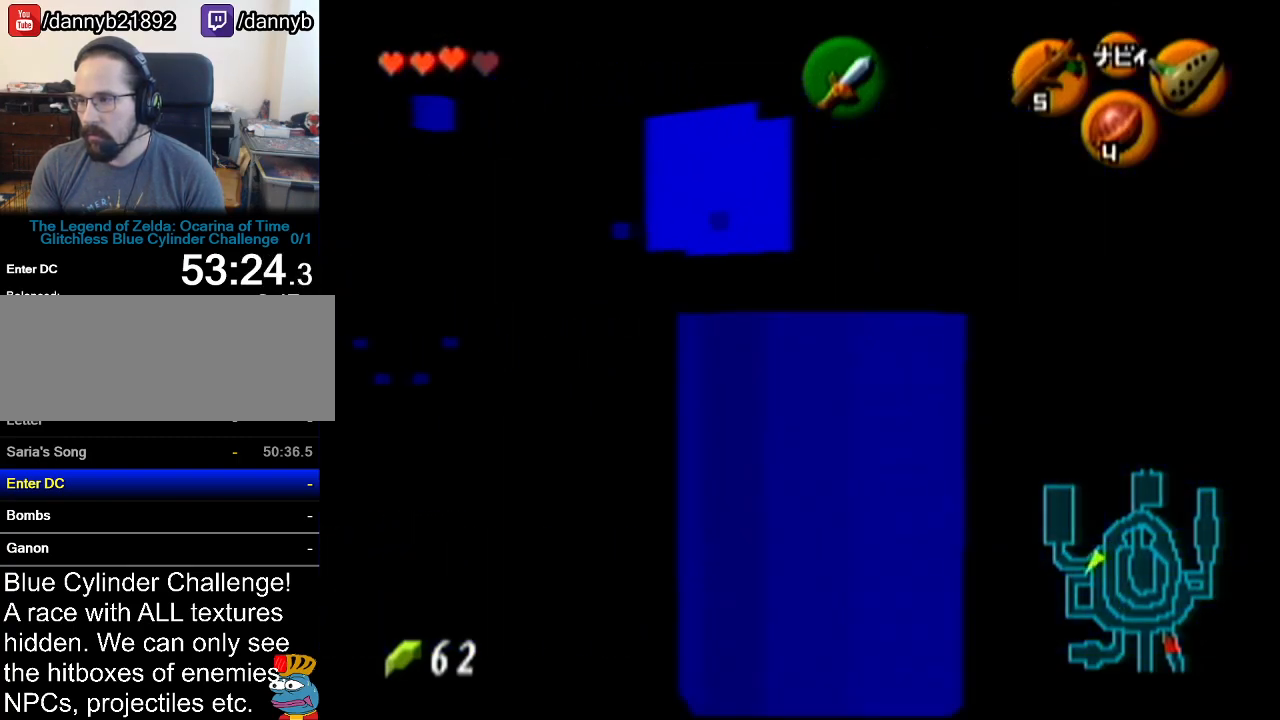
{"buttons": [], "left_stick": "up-right", "events": [[150, "A", "up"]]}
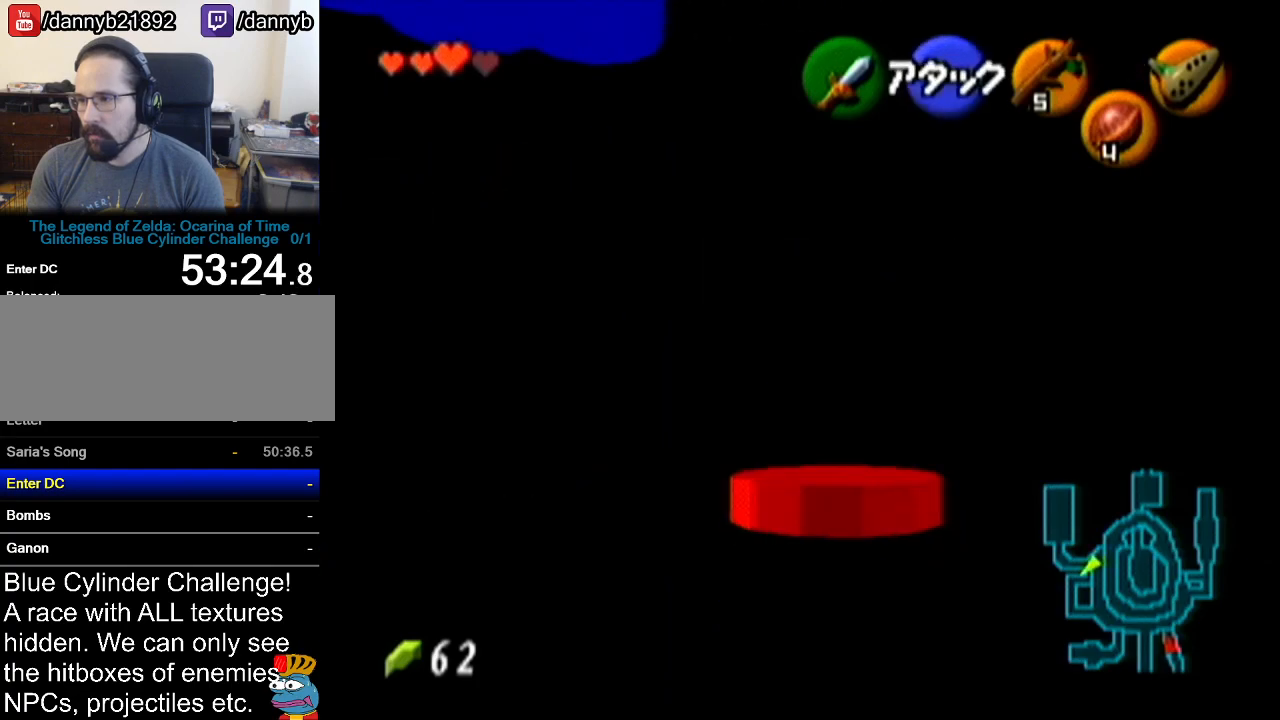
{"buttons": [], "left_stick": "up-right", "events": [[184, "A", "down"], [467, "A", "up"]]}
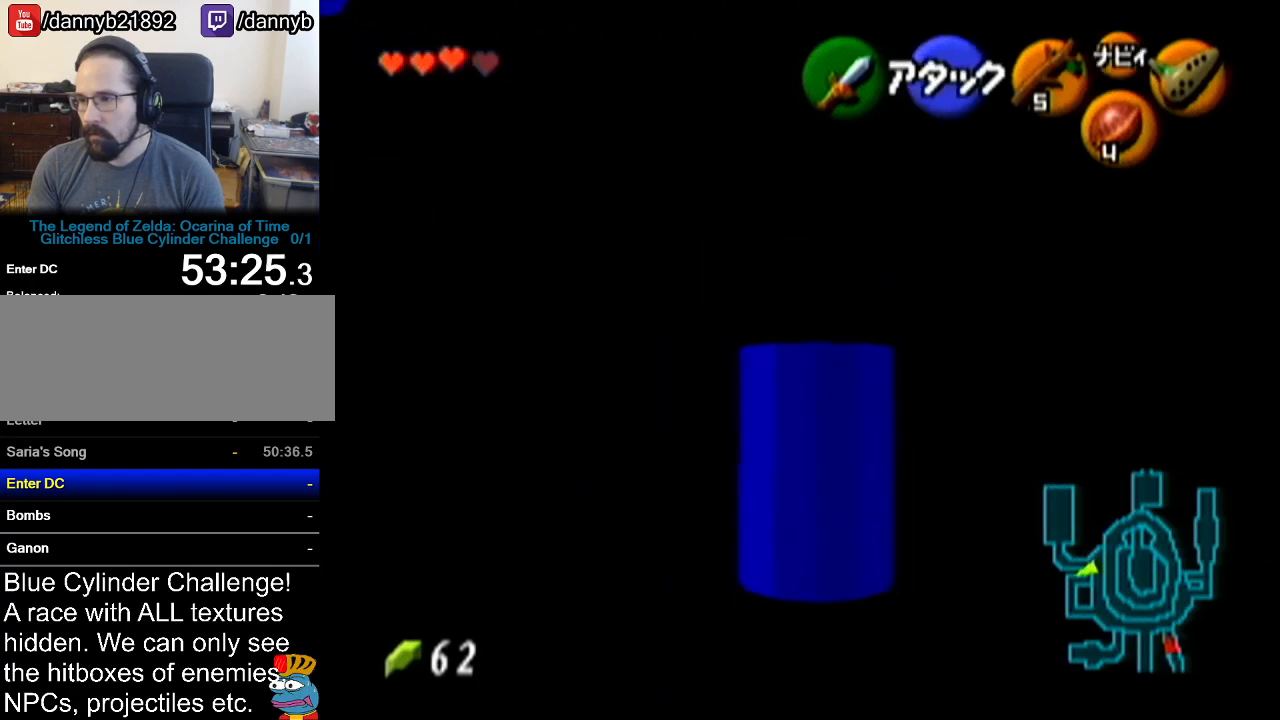
{"buttons": [], "left_stick": "up", "events": [[200, "left_stick", "up"]]}
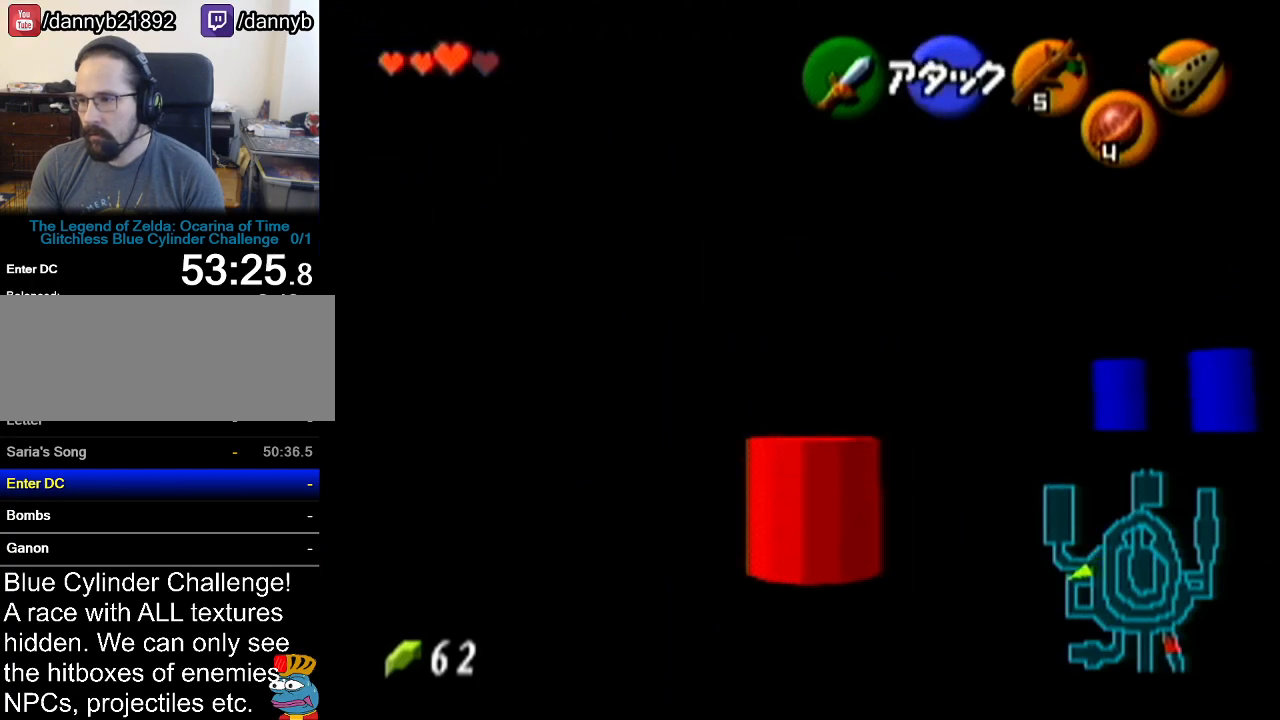
{"buttons": [], "left_stick": "up", "events": [[17, "A", "down"], [267, "A", "up"]]}
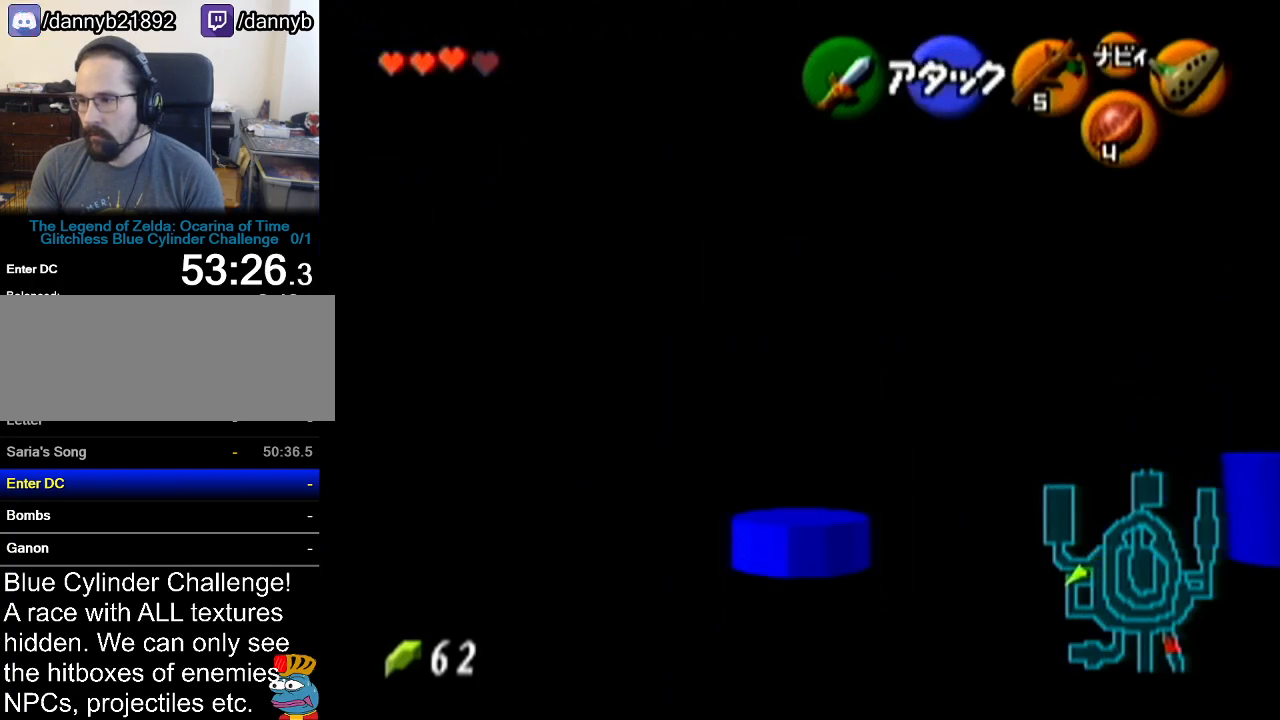
{"buttons": [], "left_stick": "up-left", "events": [[267, "left_stick", "up-left"]]}
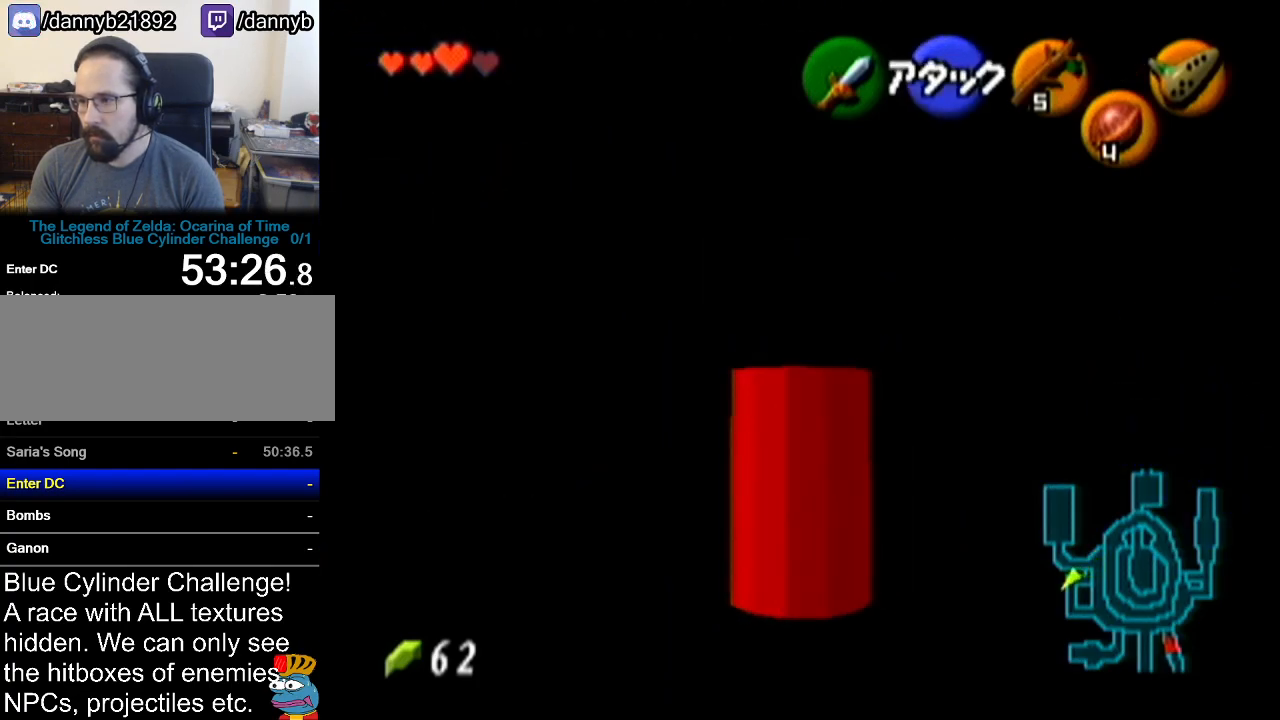
{"buttons": [], "left_stick": "up", "events": [[50, "A", "down"], [117, "Z", "down"], [150, "left_stick", "up"], [234, "A", "up"], [300, "Z", "up"]]}
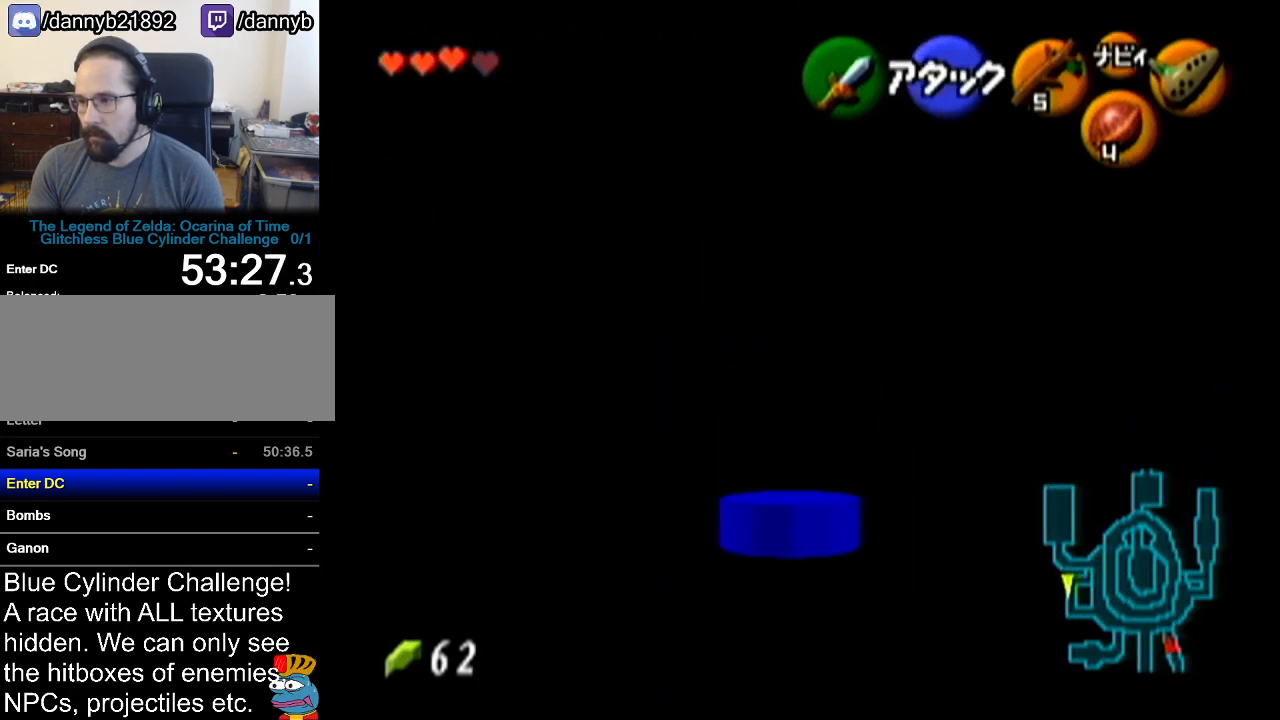
{"buttons": ["A"], "left_stick": "up", "events": [[333, "A", "down"]]}
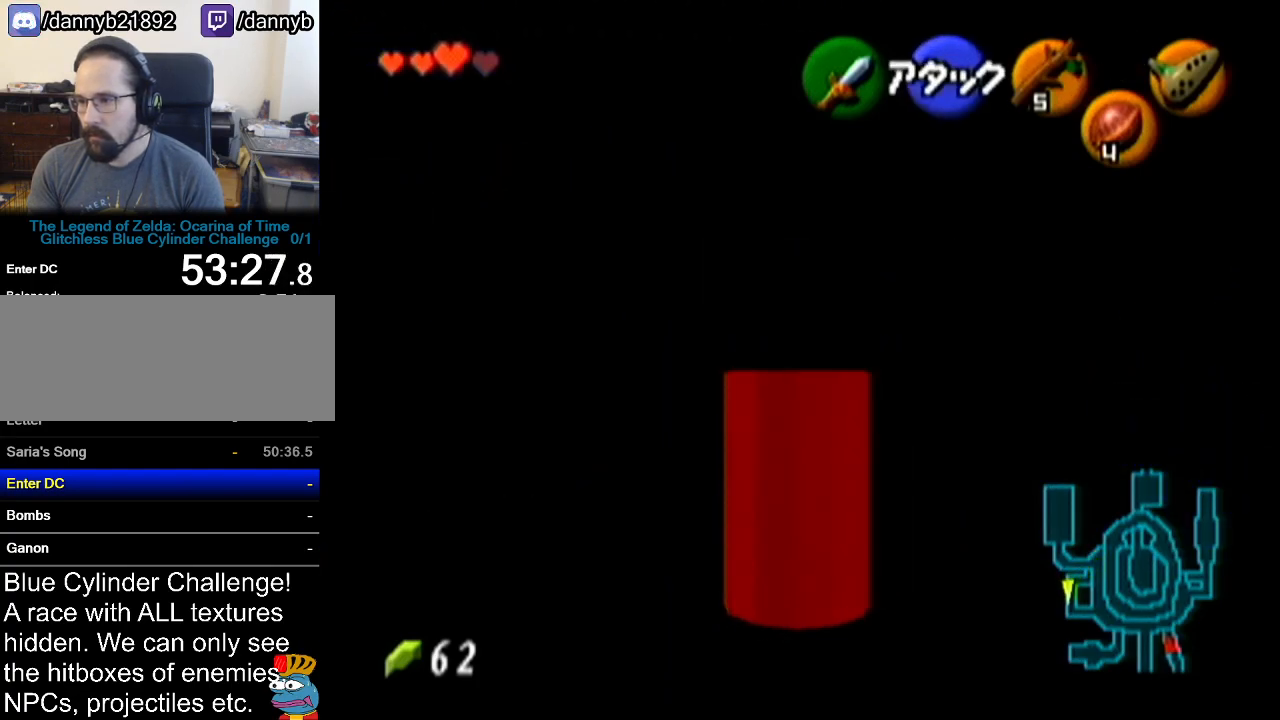
{"buttons": [], "left_stick": "up", "events": [[117, "A", "up"]]}
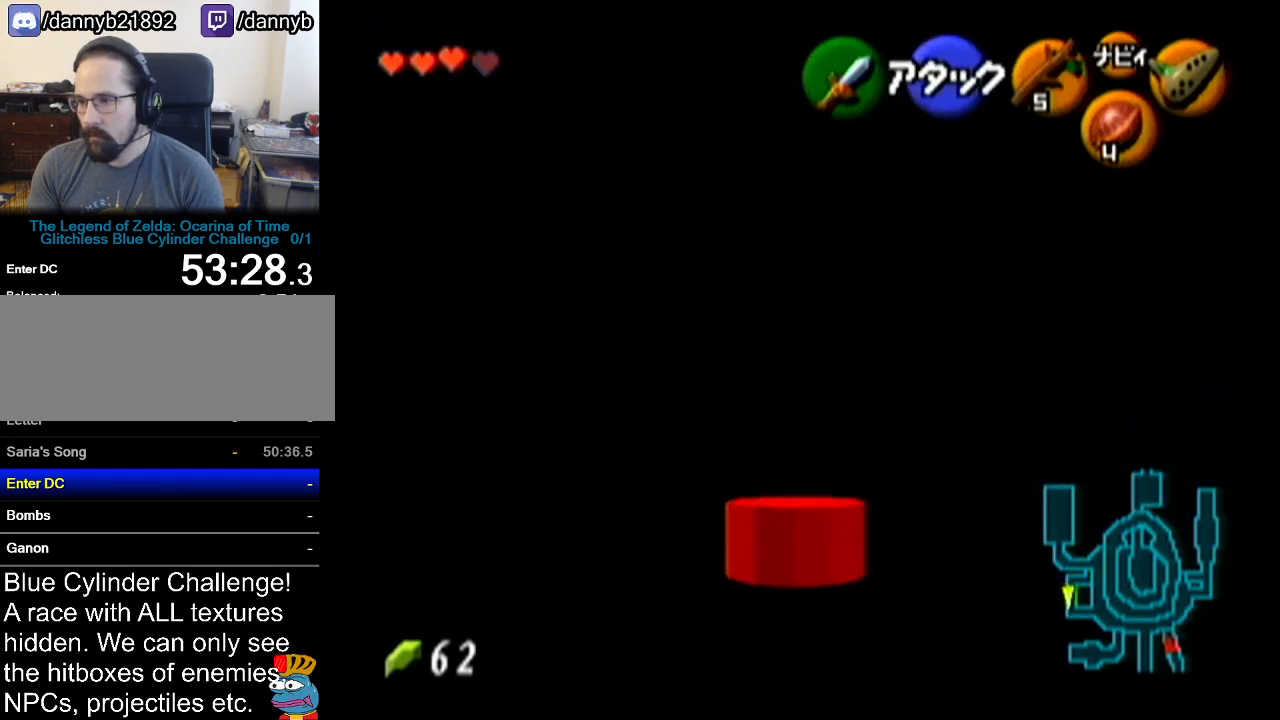
{"buttons": [], "left_stick": "up", "events": [[83, "A", "down"], [383, "A", "up"]]}
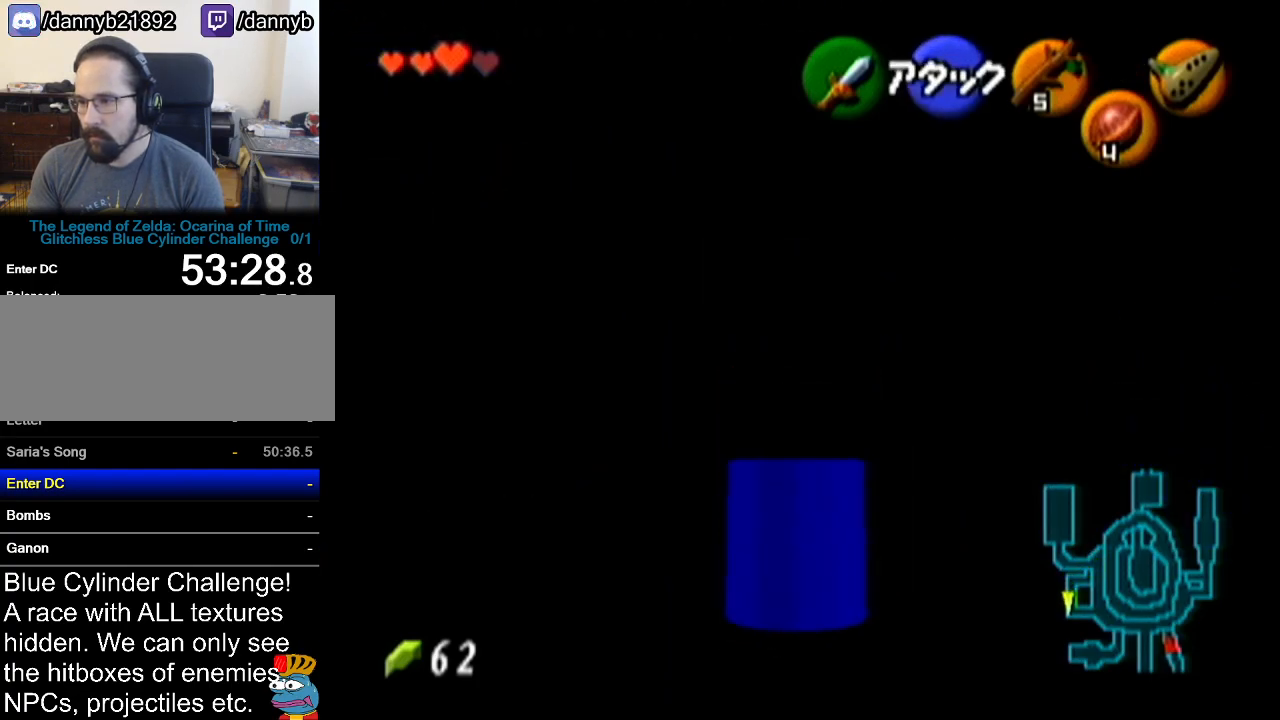
{"buttons": ["A", "Z"], "left_stick": "up", "events": [[234, "left_stick", "up-left"], [367, "A", "down"], [451, "Z", "down"], [451, "left_stick", "up"]]}
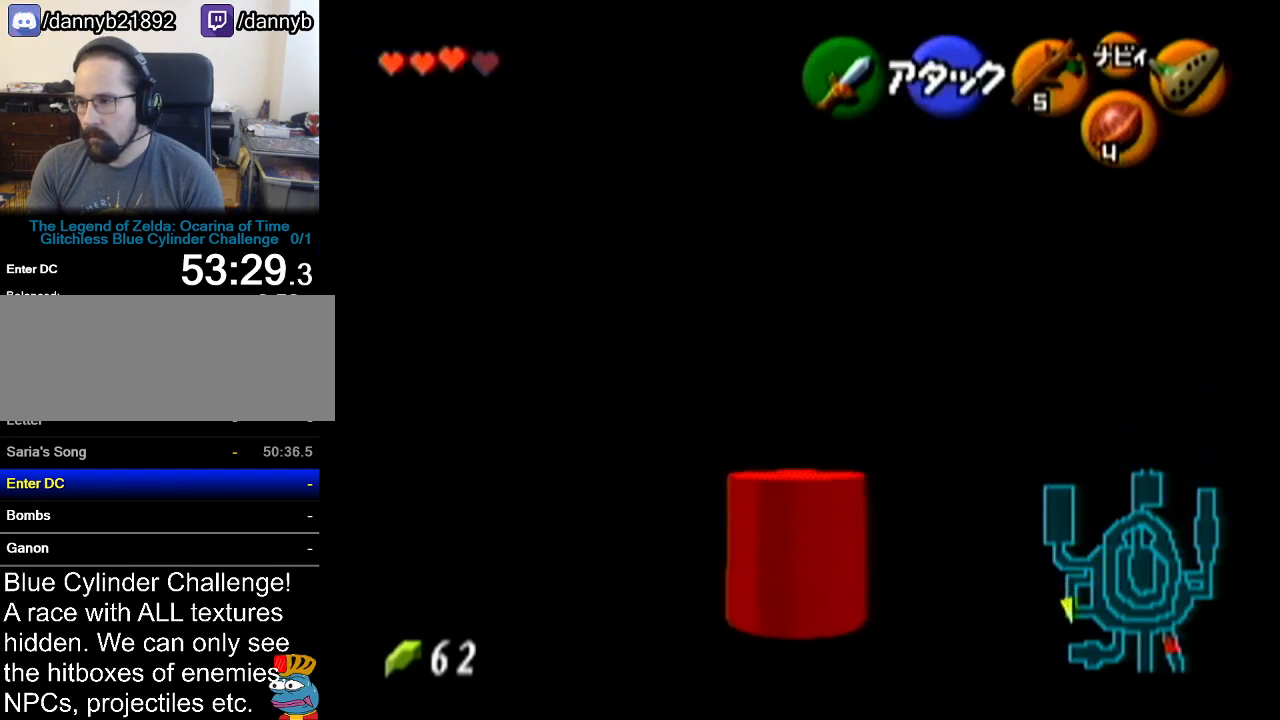
{"buttons": [], "left_stick": "up-left", "events": [[50, "A", "up"], [133, "Z", "up"], [417, "left_stick", "up-left"]]}
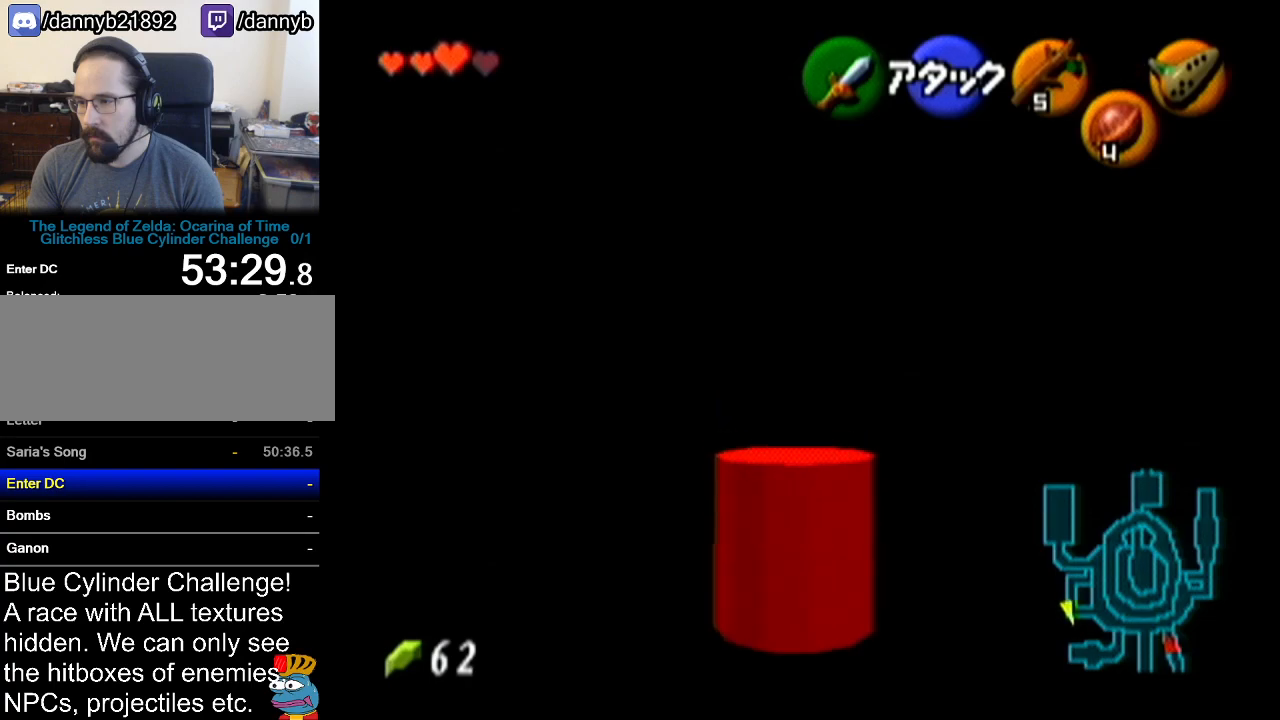
{"buttons": [], "left_stick": "up-left", "events": []}
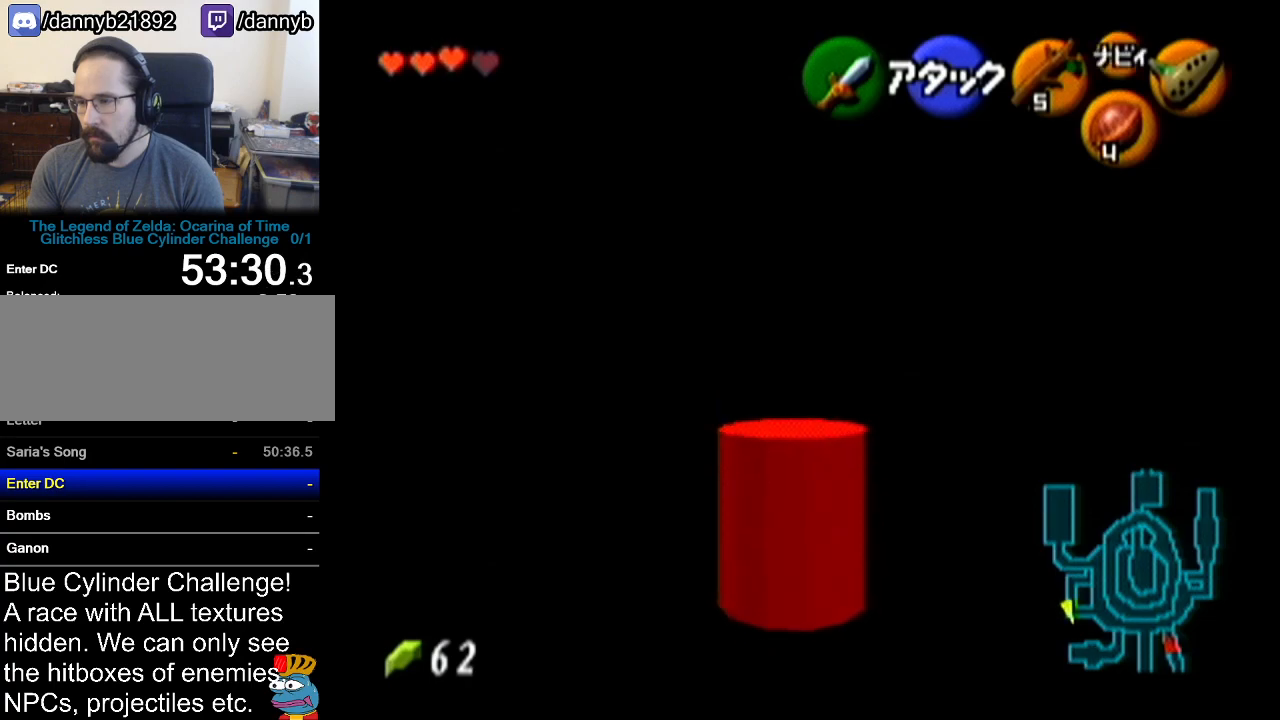
{"buttons": [], "left_stick": "up-left", "events": []}
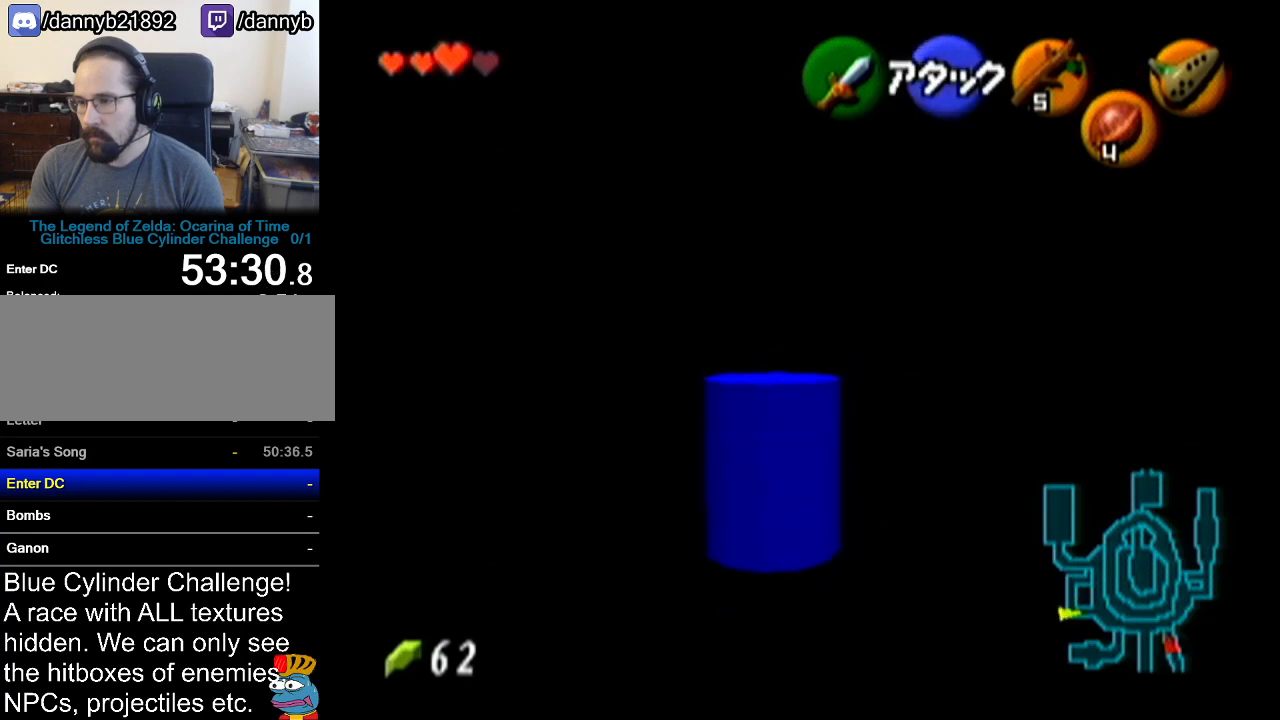
{"buttons": [], "left_stick": "up", "events": [[267, "left_stick", "up"]]}
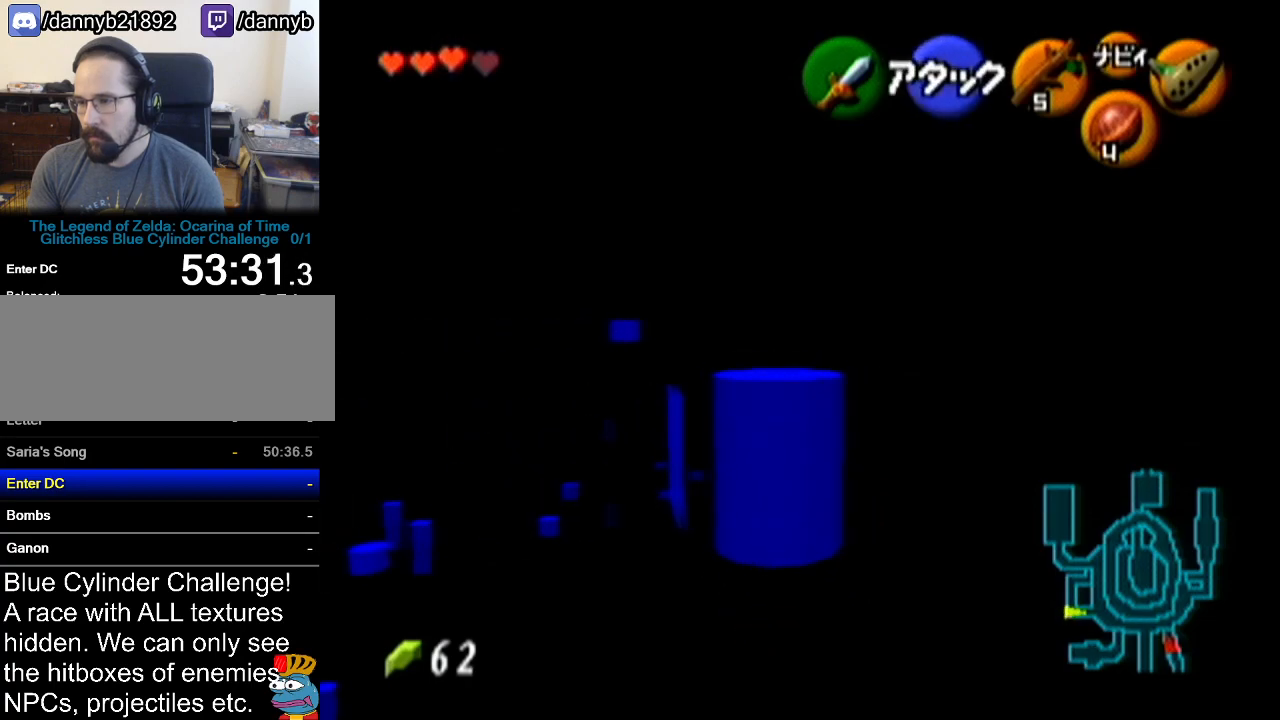
{"buttons": [], "left_stick": "up-right", "events": [[83, "left_stick", "up-right"]]}
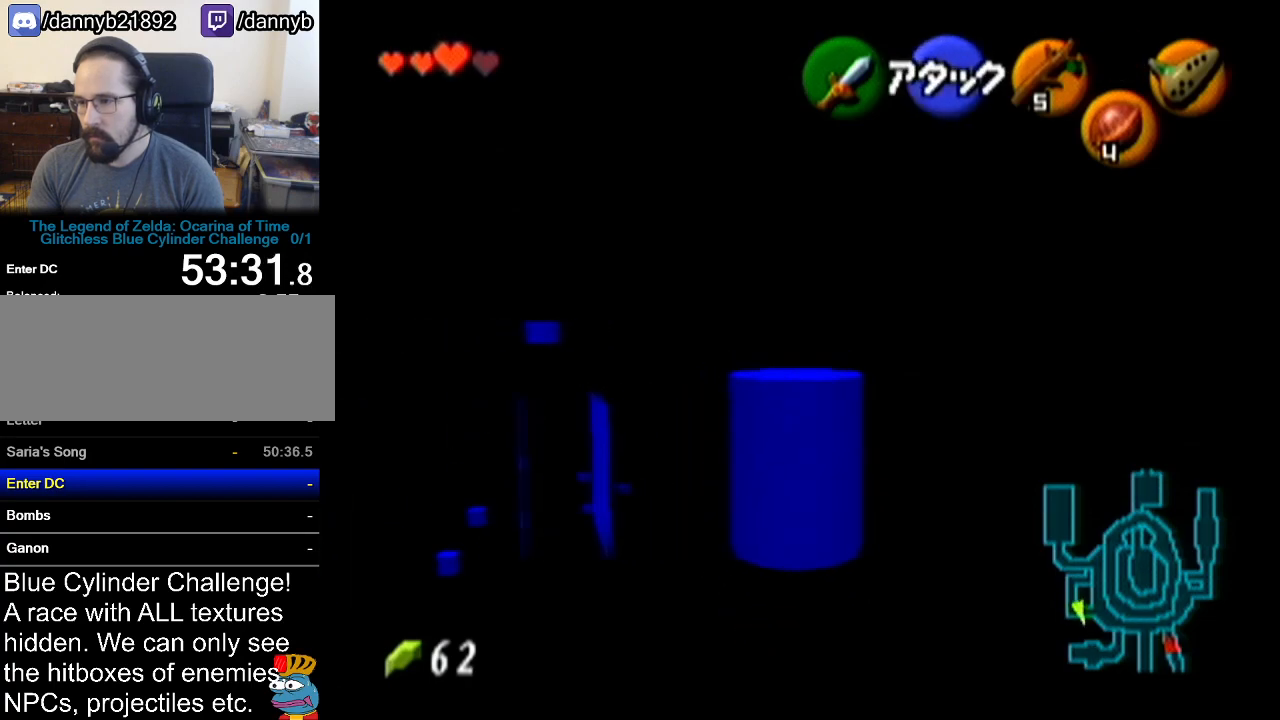
{"buttons": [], "left_stick": "up-left", "events": [[267, "left_stick", "up"], [484, "left_stick", "up-left"]]}
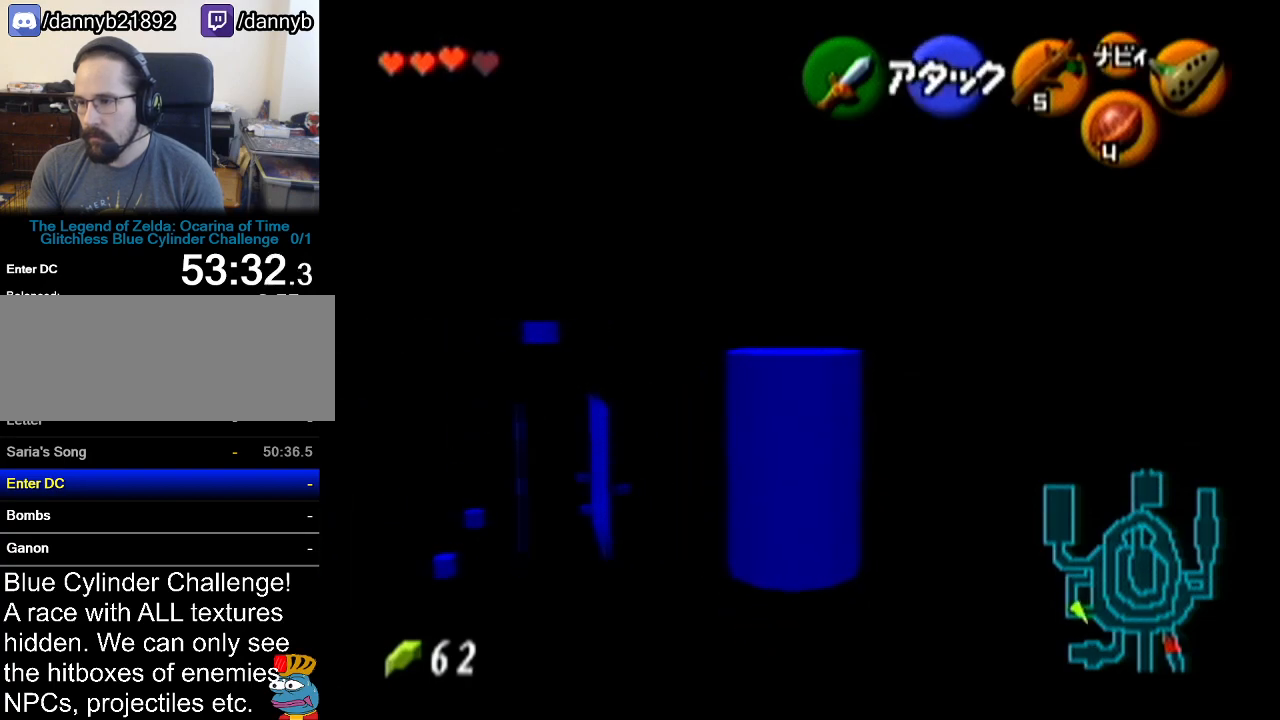
{"buttons": [], "left_stick": "up", "events": [[233, "left_stick", "up"]]}